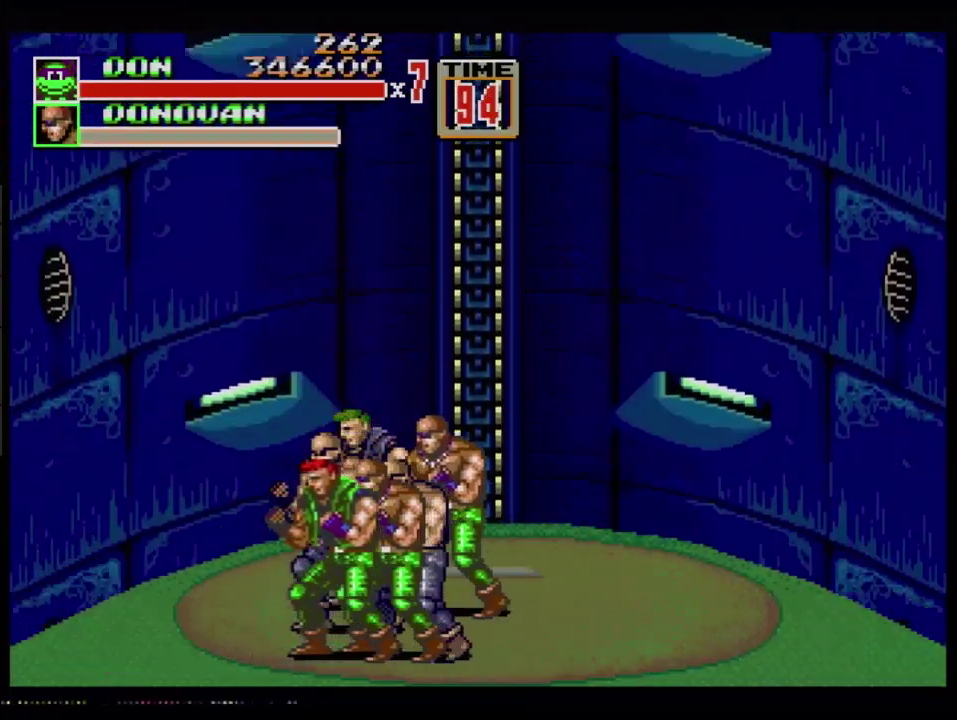
Gameplay with a controller (Xbox layout); each line is a JSON object with the inputs held at the frame after it. "events" lists button and stick changes between this image and that frame as [ms after this image, input, new state], when the widget could be followed in between. Not read: L1 L2 L3 R1 R2 R3 START.
{"buttons": [], "events": []}
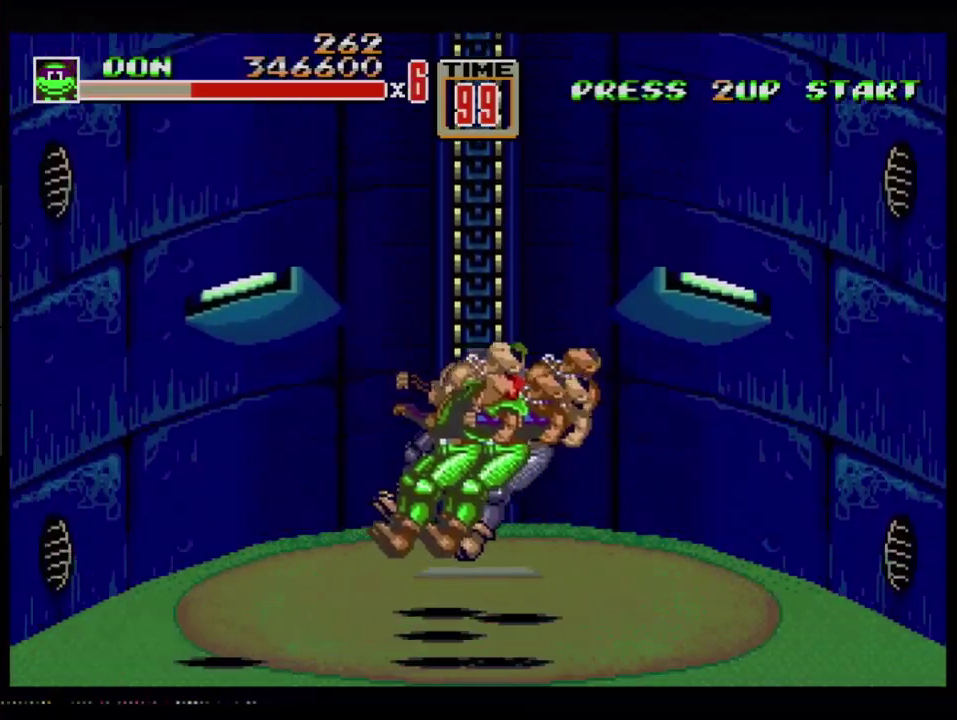
{"buttons": [], "events": []}
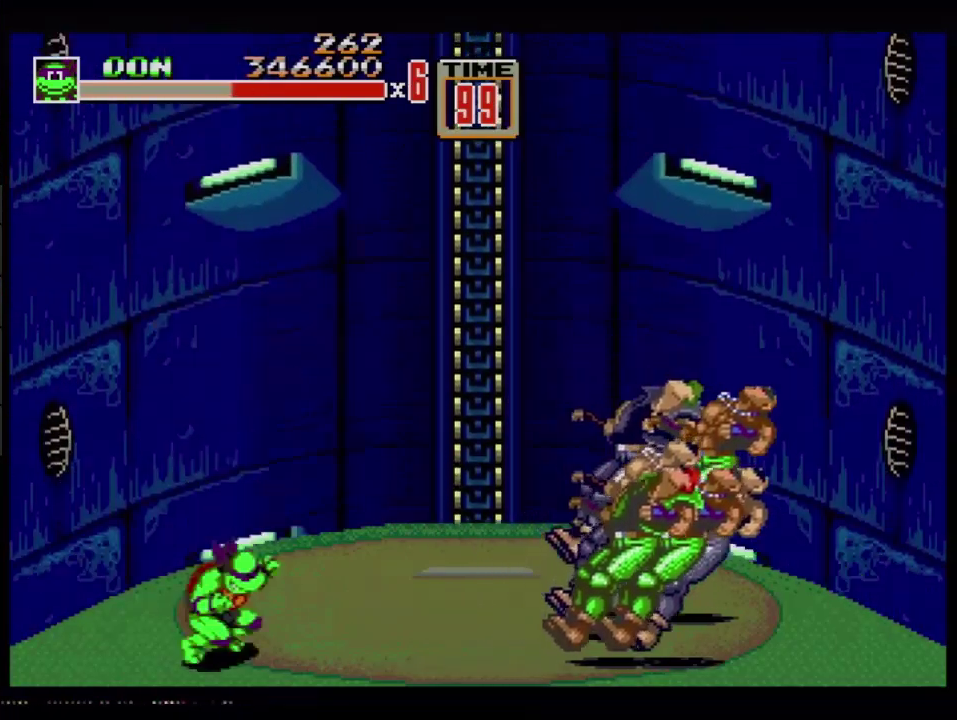
{"buttons": ["DPAD_RIGHT"], "events": [[417, "DPAD_RIGHT", "down"]]}
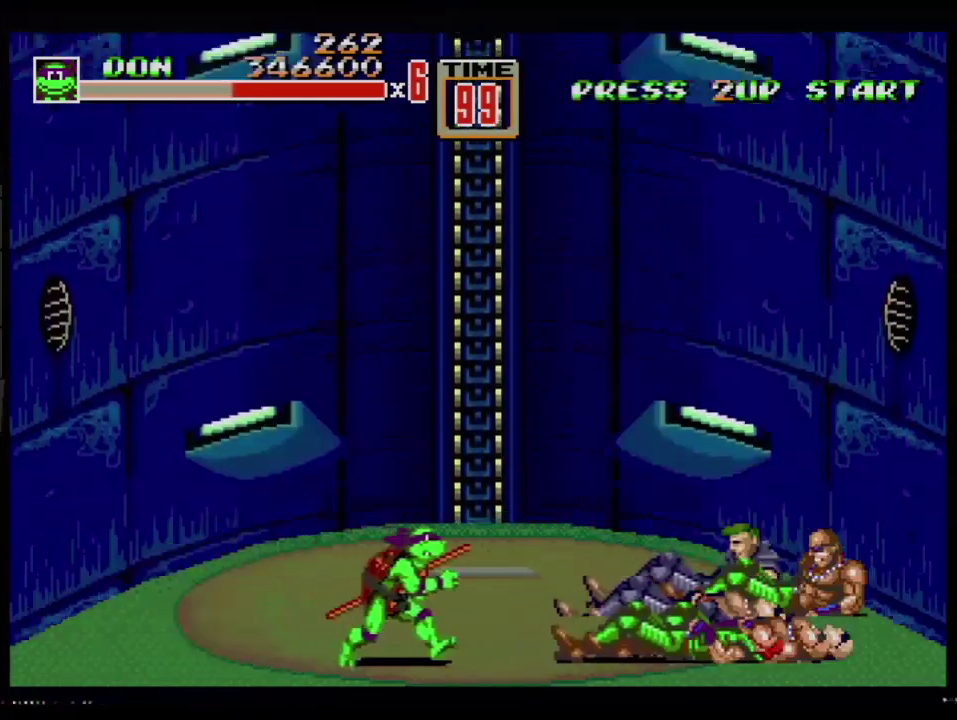
{"buttons": ["B"], "events": [[200, "DPAD_UP", "down"], [300, "DPAD_UP", "up"], [334, "DPAD_RIGHT", "up"], [484, "B", "down"]]}
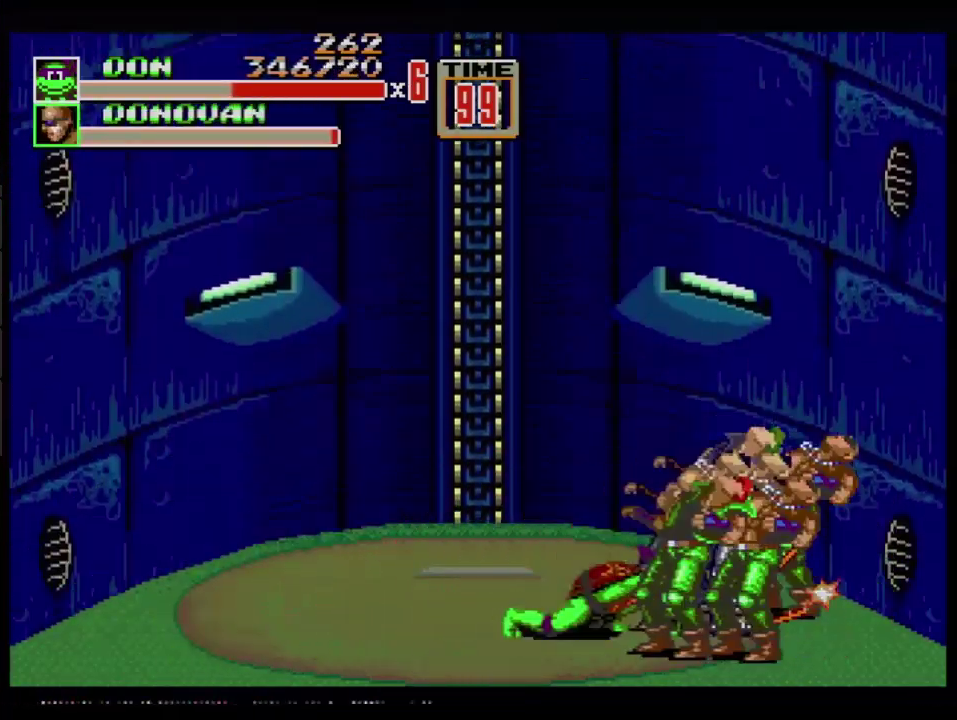
{"buttons": ["DPAD_RIGHT"], "events": [[17, "B", "up"], [84, "B", "down"], [84, "DPAD_RIGHT", "down"], [184, "B", "up"], [234, "B", "down"], [301, "B", "up"], [367, "B", "down"], [417, "B", "up"]]}
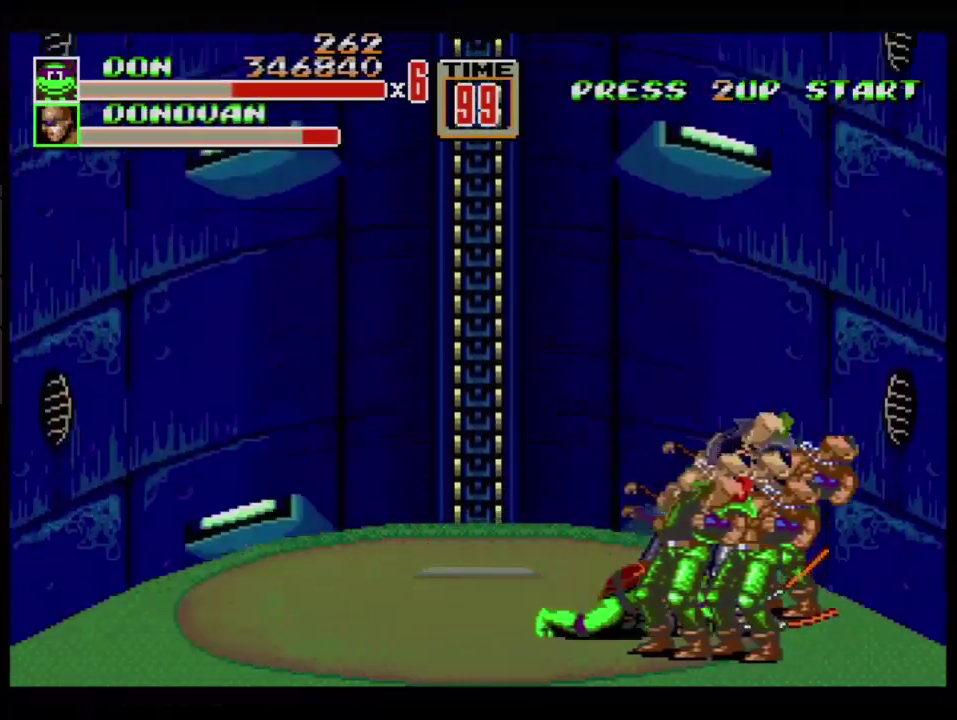
{"buttons": [], "events": [[317, "DPAD_RIGHT", "up"]]}
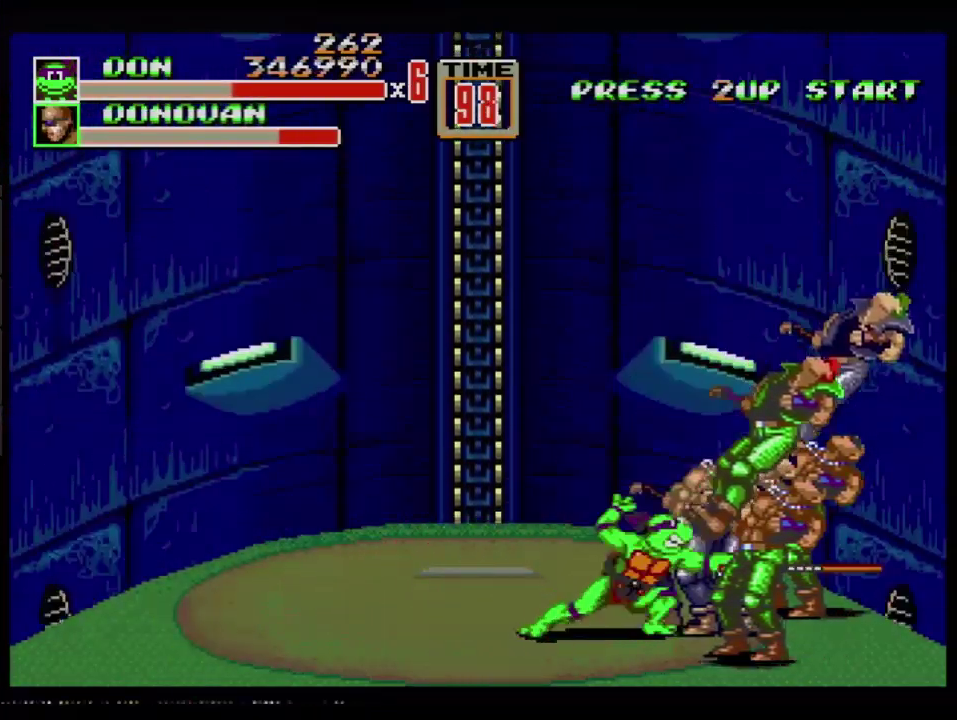
{"buttons": ["B"], "events": [[84, "B", "down"], [267, "B", "up"], [334, "B", "down"], [401, "B", "up"], [467, "B", "down"]]}
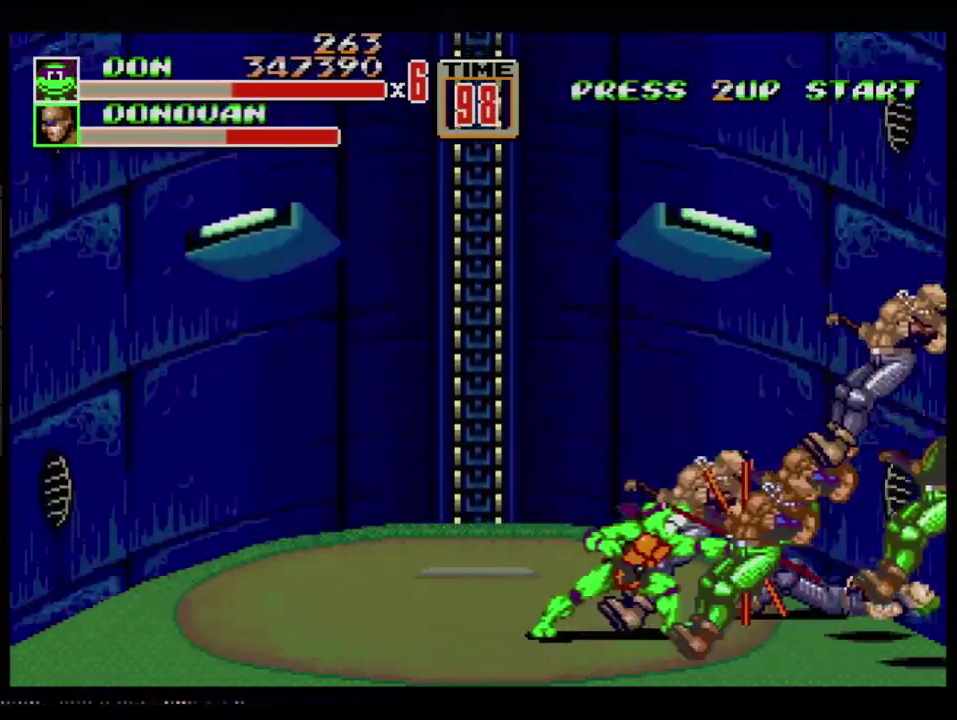
{"buttons": ["DPAD_LEFT"], "events": [[150, "B", "up"], [400, "DPAD_LEFT", "down"]]}
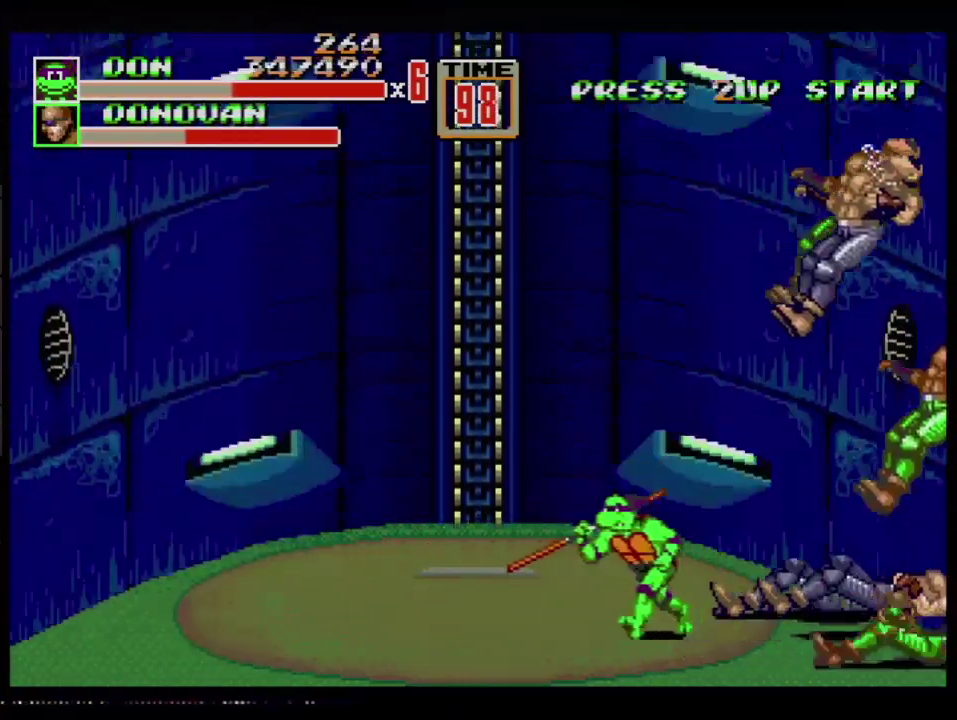
{"buttons": ["DPAD_LEFT"], "events": []}
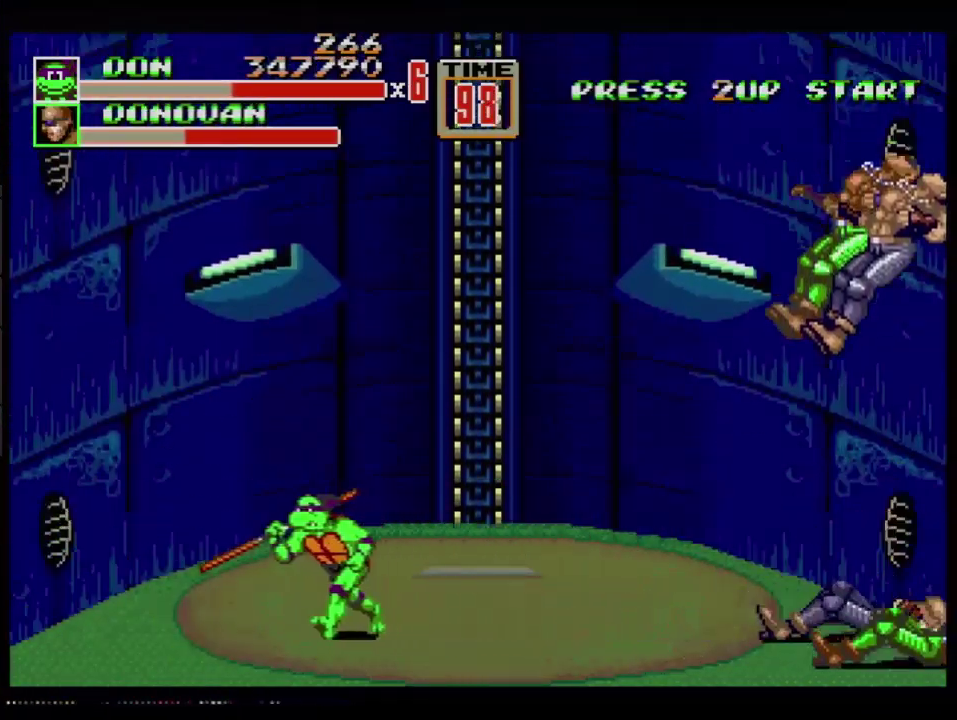
{"buttons": ["DPAD_LEFT"], "events": []}
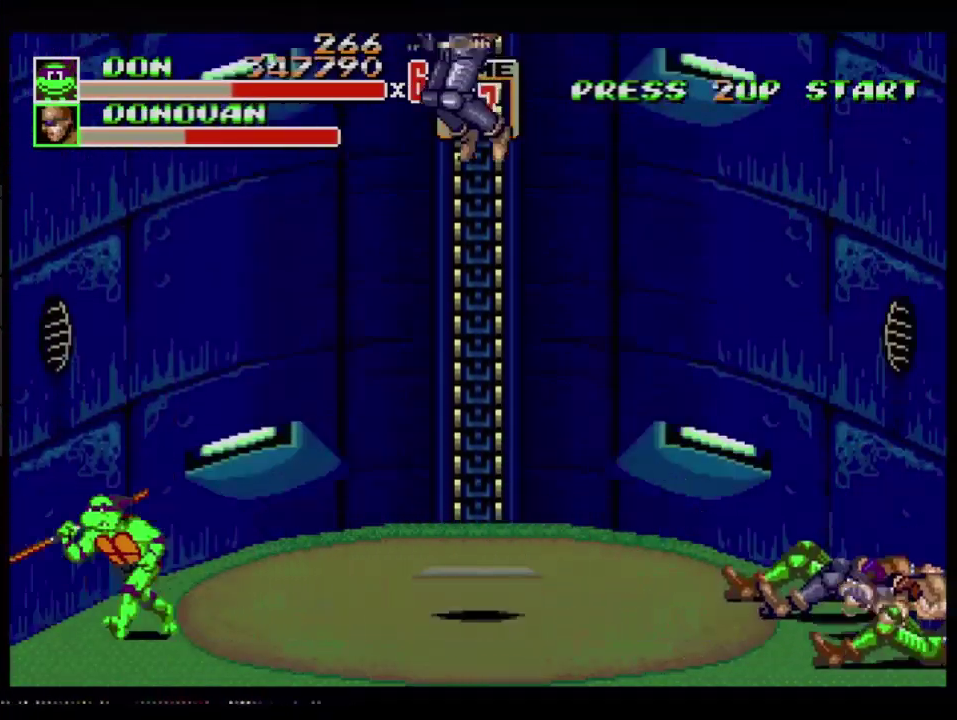
{"buttons": ["DPAD_LEFT"], "events": [[151, "DPAD_LEFT", "up"], [434, "DPAD_LEFT", "down"]]}
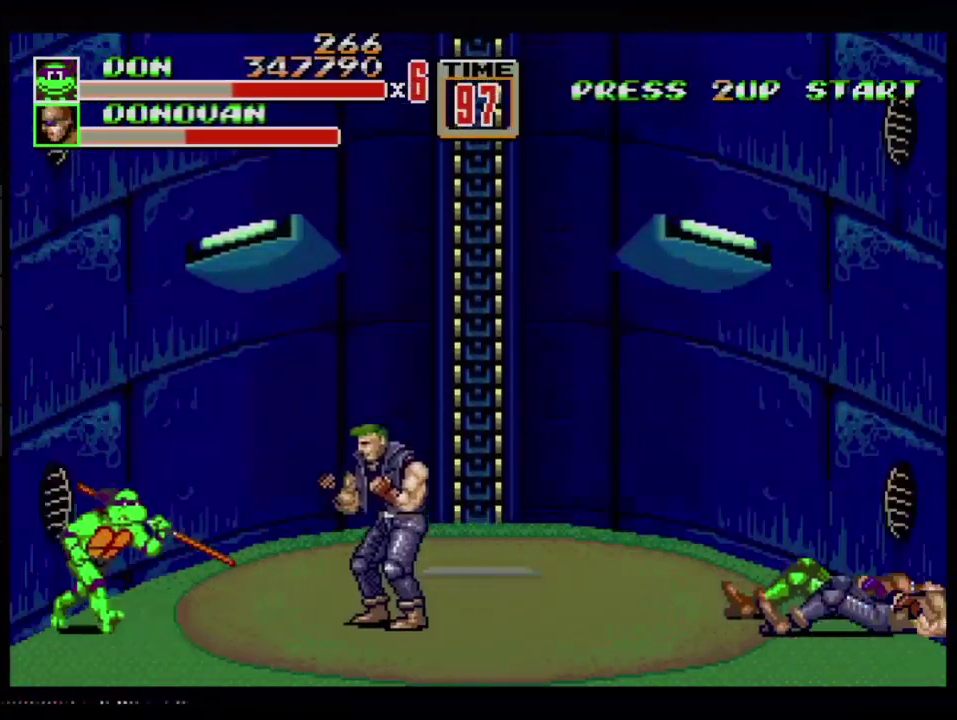
{"buttons": ["B"], "events": [[17, "DPAD_LEFT", "up"], [17, "DPAD_UP", "down"], [33, "DPAD_RIGHT", "down"], [67, "DPAD_UP", "up"], [117, "DPAD_RIGHT", "up"], [467, "B", "down"]]}
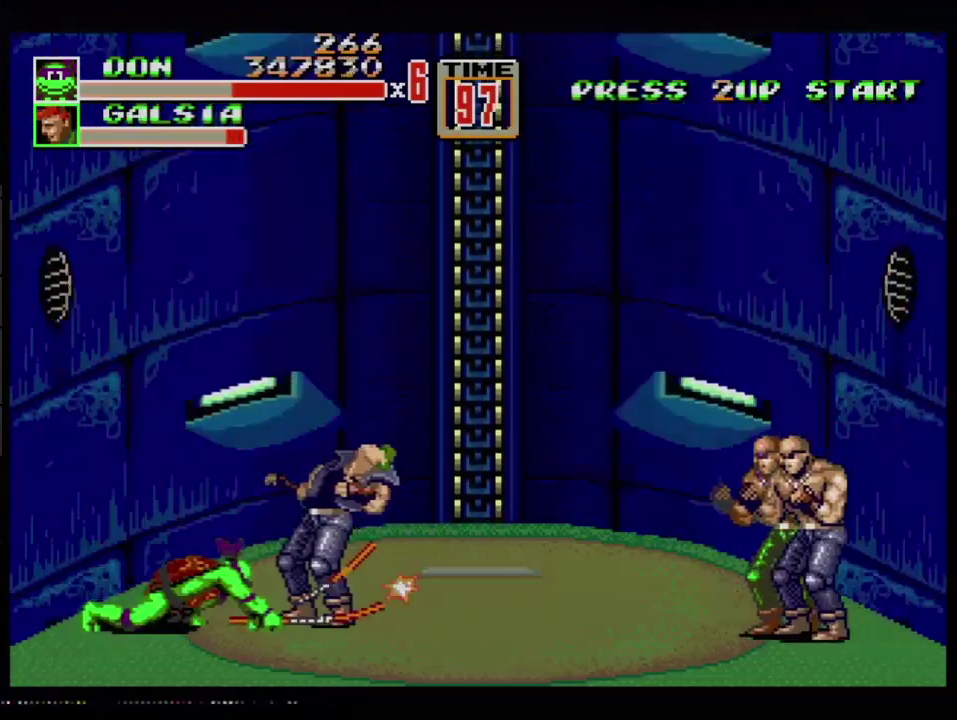
{"buttons": [], "events": [[167, "B", "up"]]}
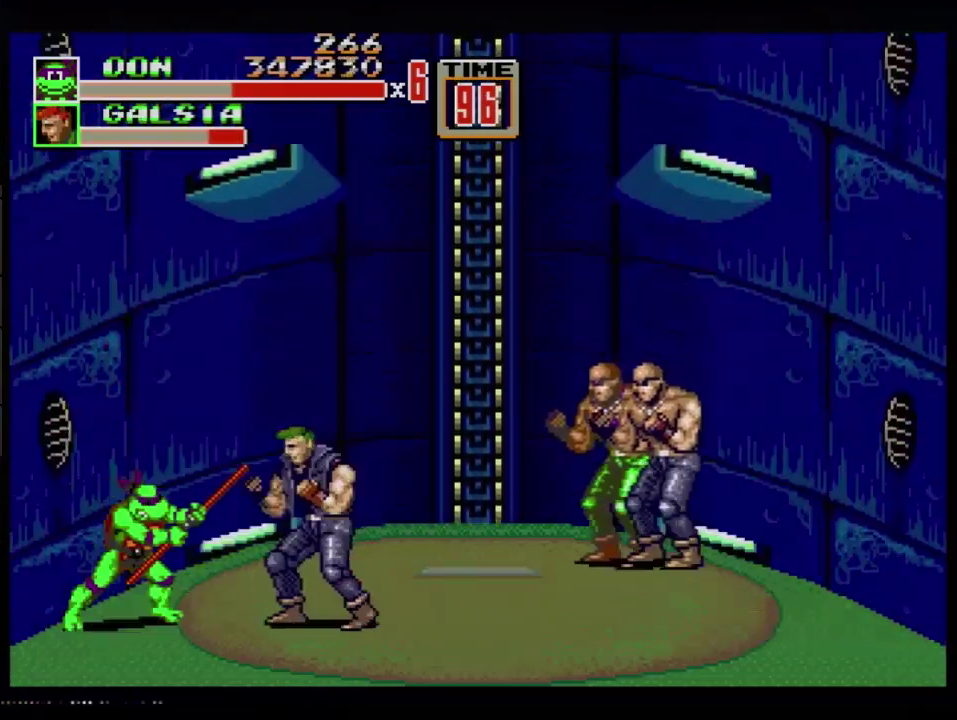
{"buttons": [], "events": [[100, "B", "down"], [233, "B", "up"]]}
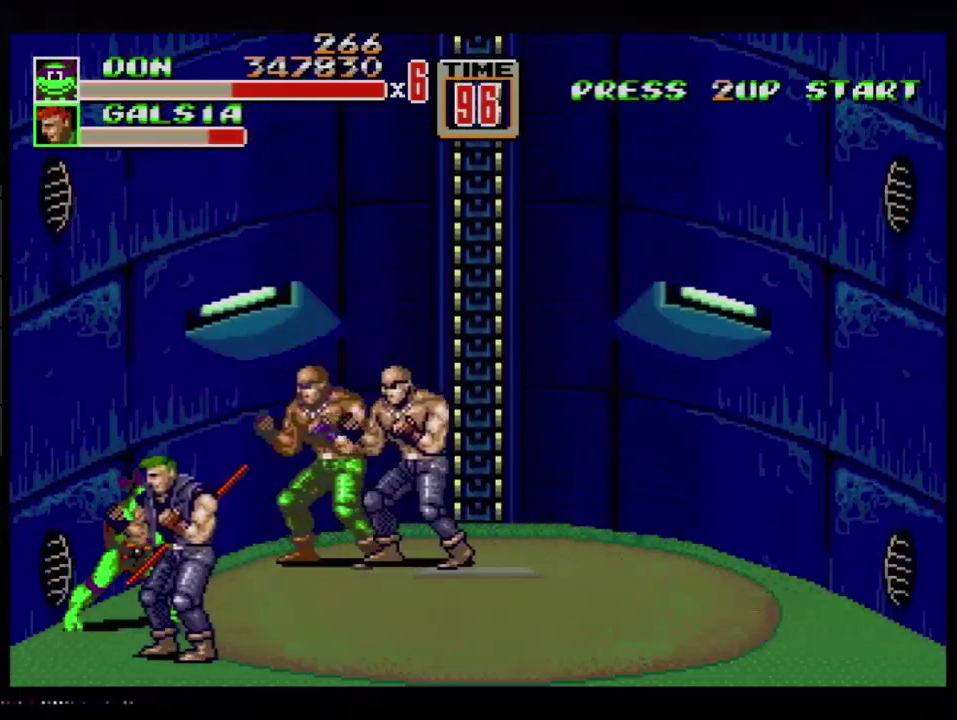
{"buttons": ["B"], "events": [[267, "B", "down"], [351, "B", "up"], [401, "B", "down"]]}
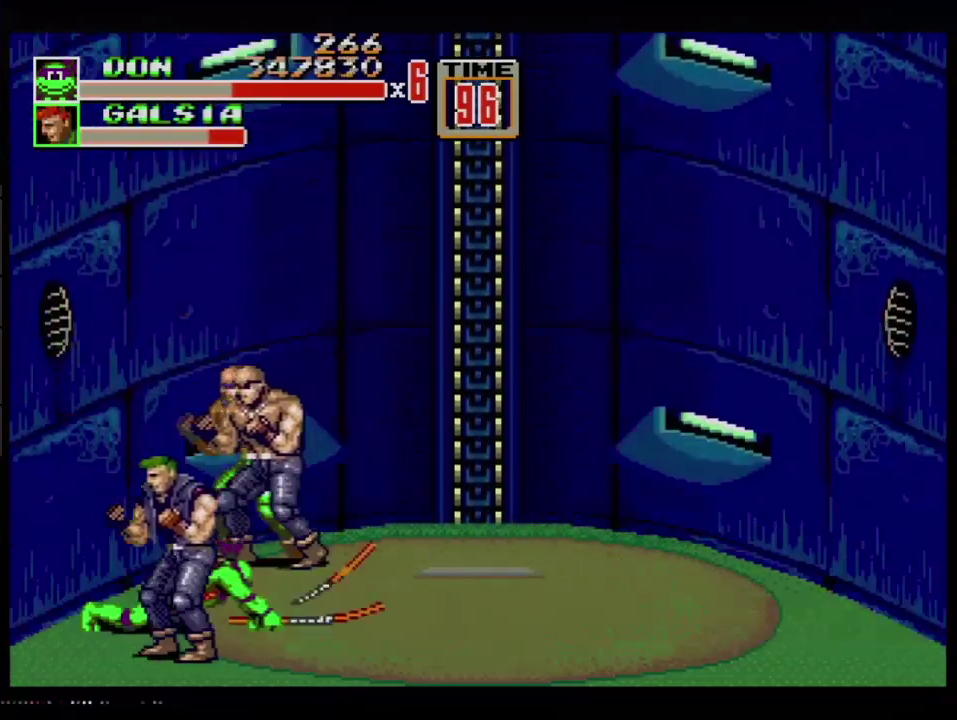
{"buttons": ["B"], "events": [[33, "B", "up"], [233, "B", "down"], [300, "B", "up"], [384, "B", "down"]]}
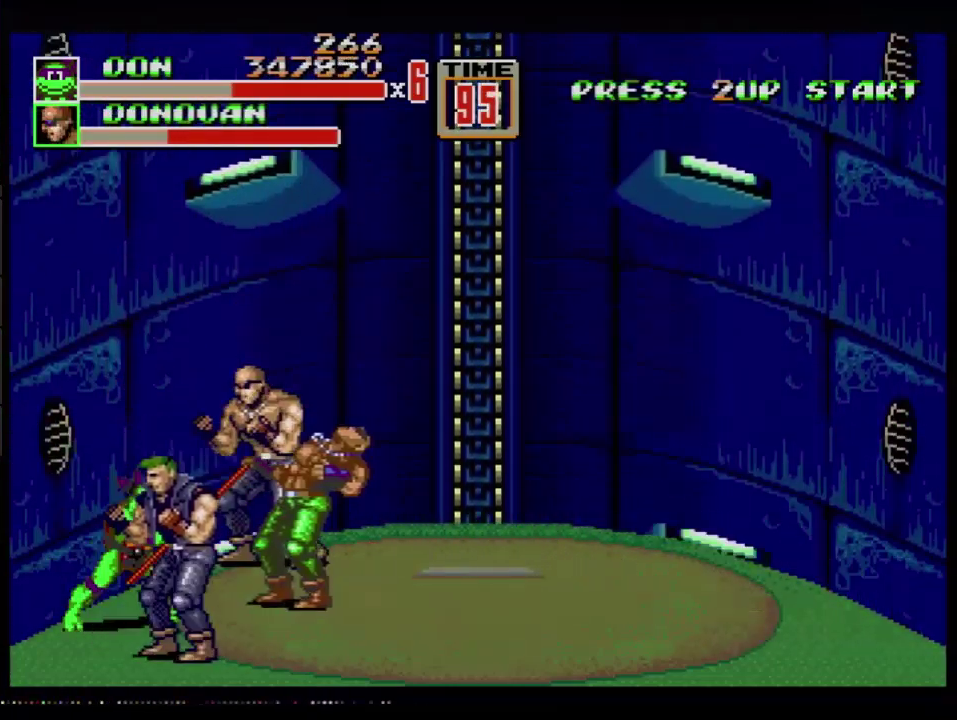
{"buttons": ["B"], "events": [[34, "B", "up"], [100, "B", "down"], [267, "B", "up"], [334, "B", "down"]]}
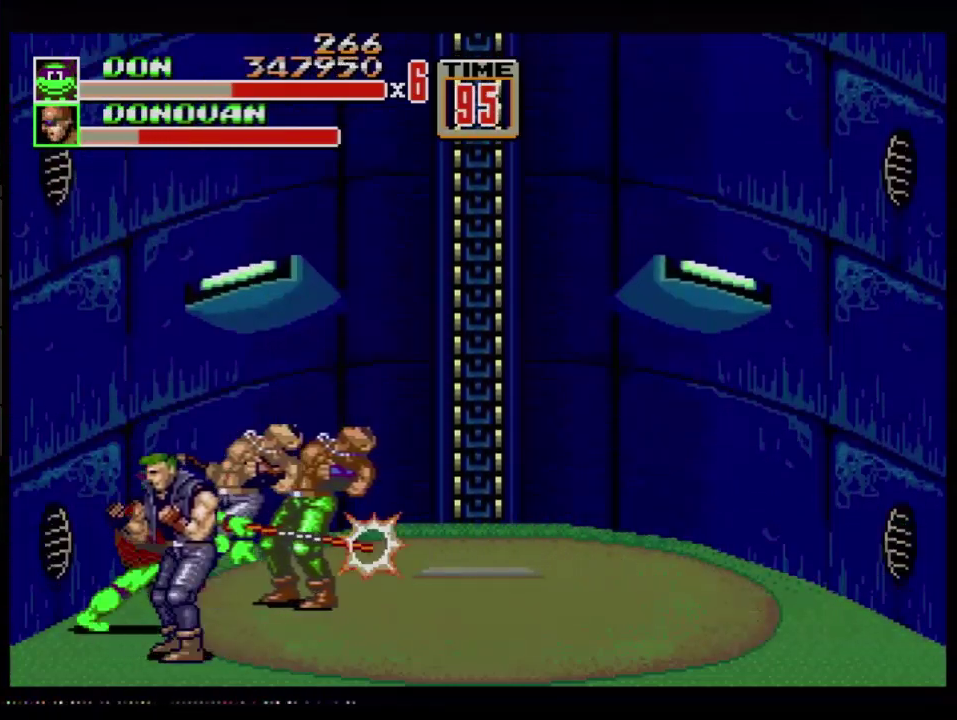
{"buttons": [], "events": [[117, "B", "up"], [233, "B", "down"], [283, "B", "up"]]}
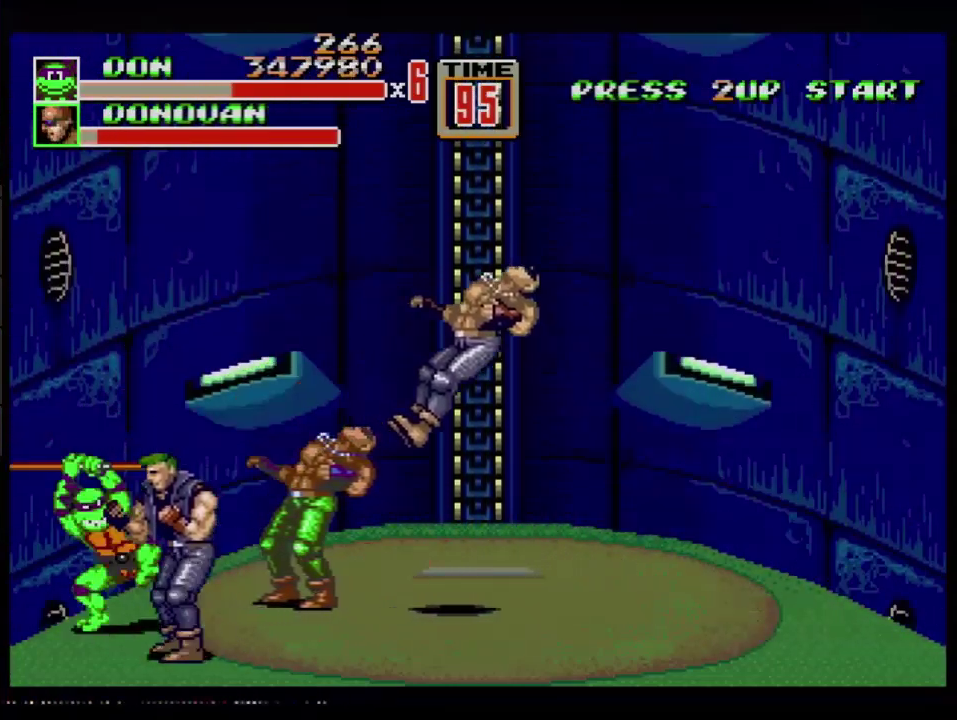
{"buttons": [], "events": [[151, "B", "down"], [351, "B", "up"]]}
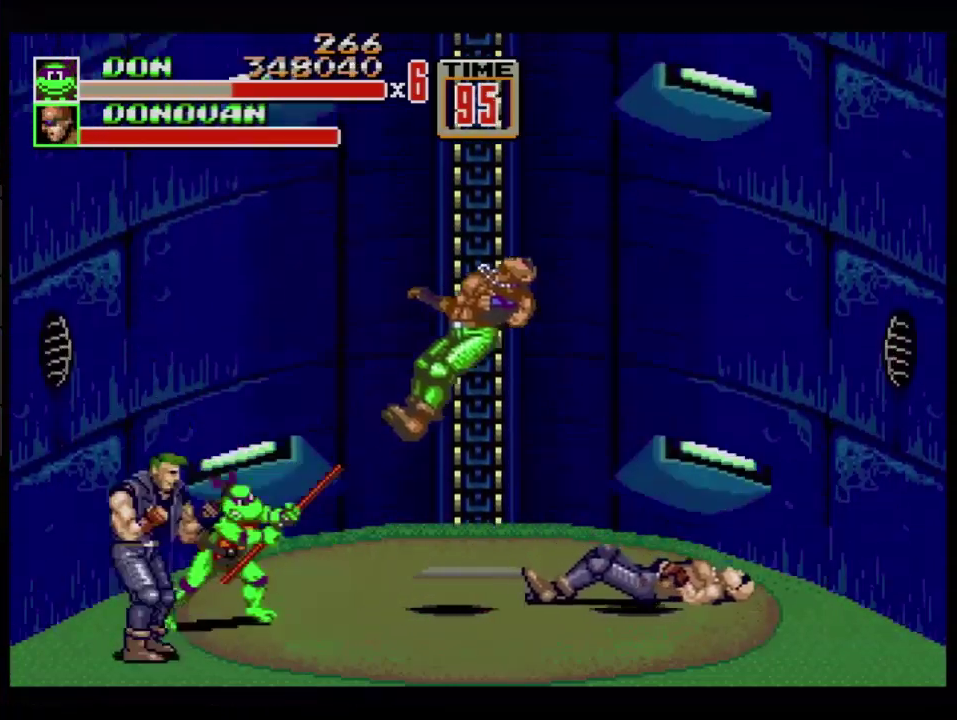
{"buttons": ["B", "DPAD_UP", "DPAD_LEFT"], "events": [[117, "DPAD_DOWN", "down"], [233, "DPAD_LEFT", "down"], [317, "DPAD_DOWN", "up"], [384, "DPAD_UP", "down"], [417, "B", "down"]]}
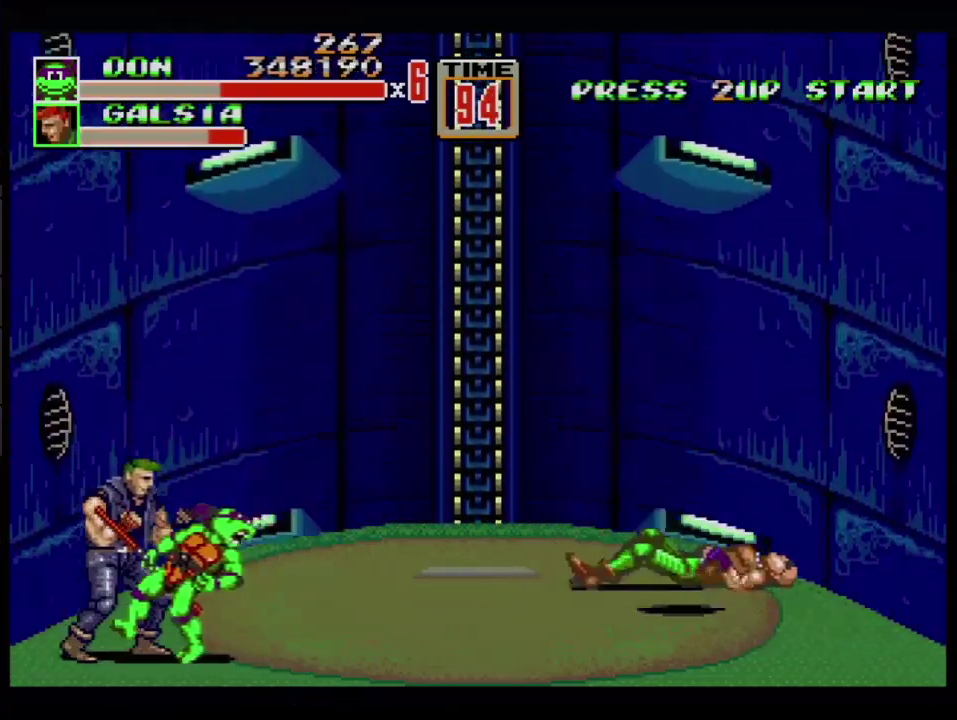
{"buttons": ["DPAD_UP", "DPAD_LEFT"], "events": [[67, "B", "up"], [84, "DPAD_UP", "up"], [184, "DPAD_UP", "down"], [201, "B", "down"], [451, "B", "up"]]}
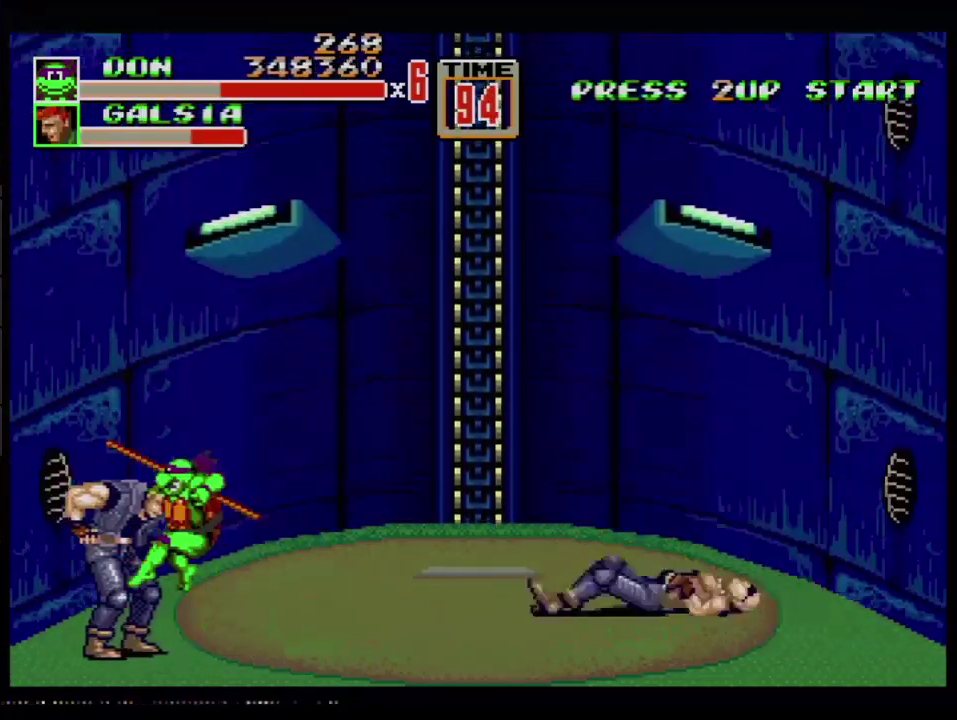
{"buttons": [], "events": [[67, "B", "down"], [283, "B", "up"], [300, "DPAD_UP", "up"], [334, "DPAD_LEFT", "up"]]}
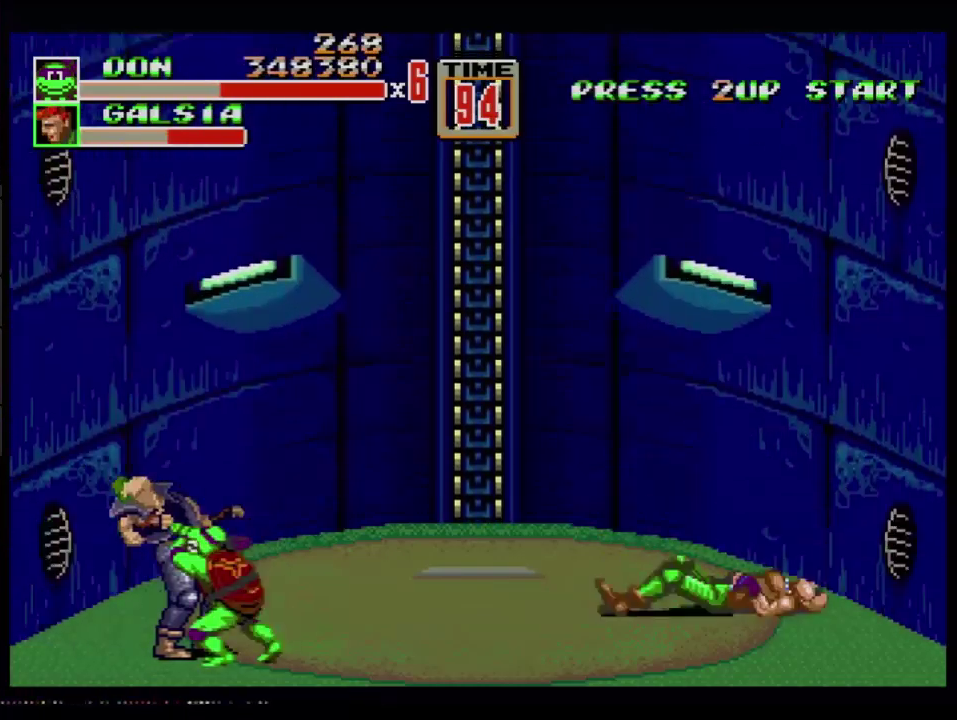
{"buttons": [], "events": []}
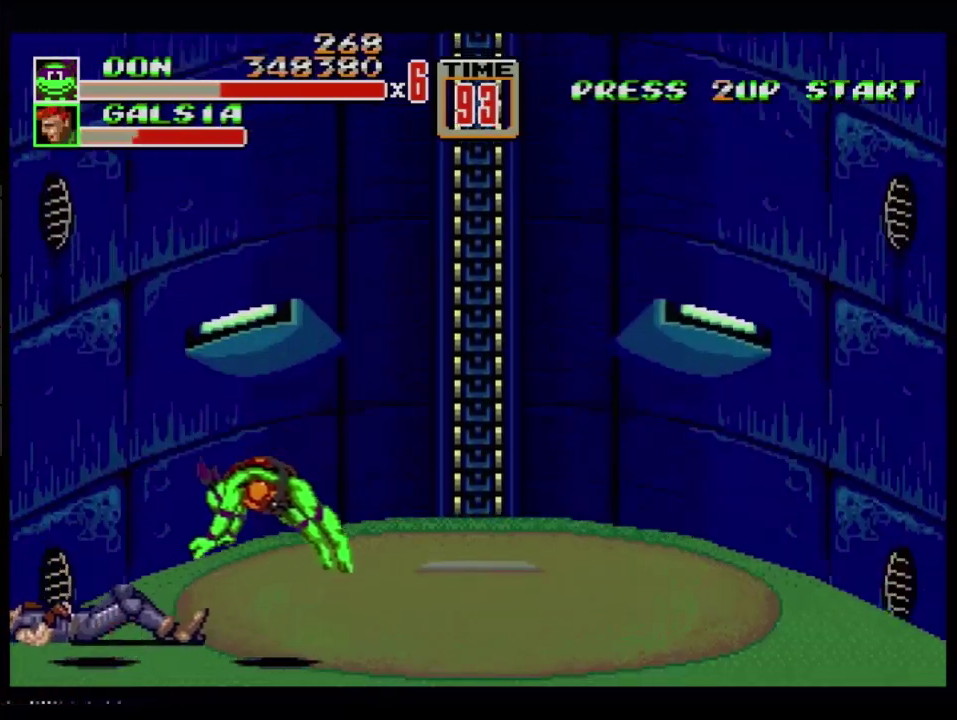
{"buttons": [], "events": []}
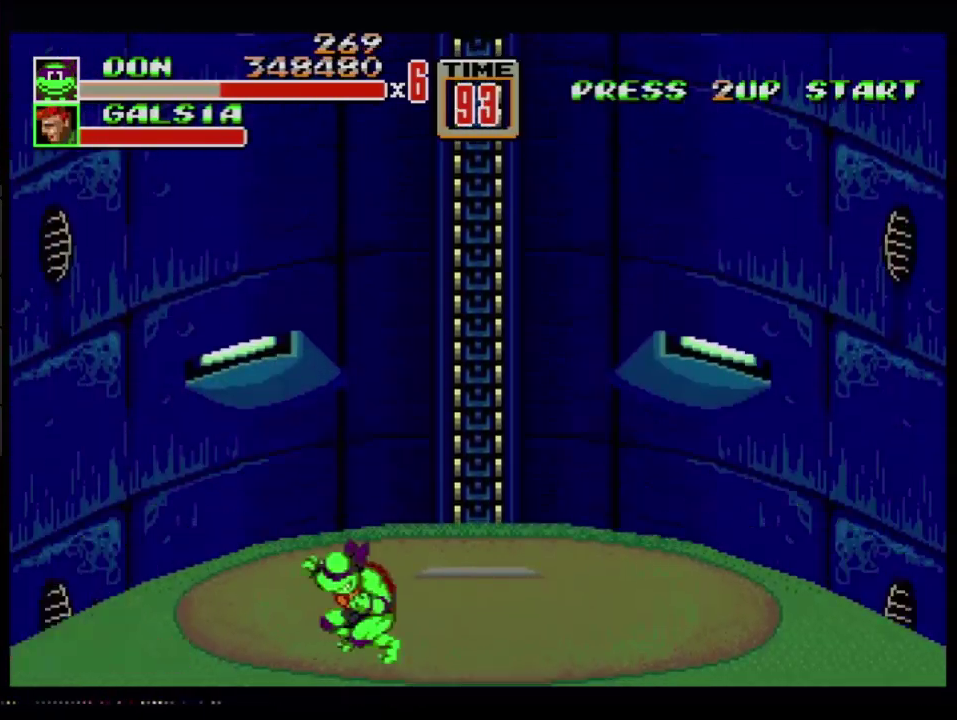
{"buttons": ["DPAD_LEFT"], "events": [[284, "DPAD_LEFT", "down"]]}
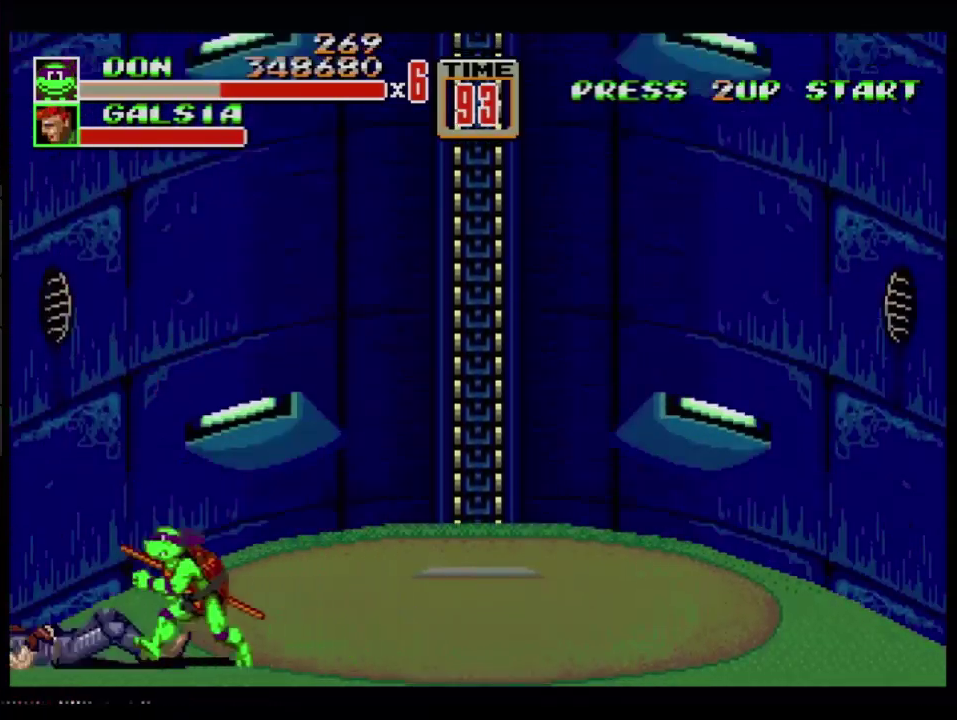
{"buttons": ["DPAD_LEFT"], "events": []}
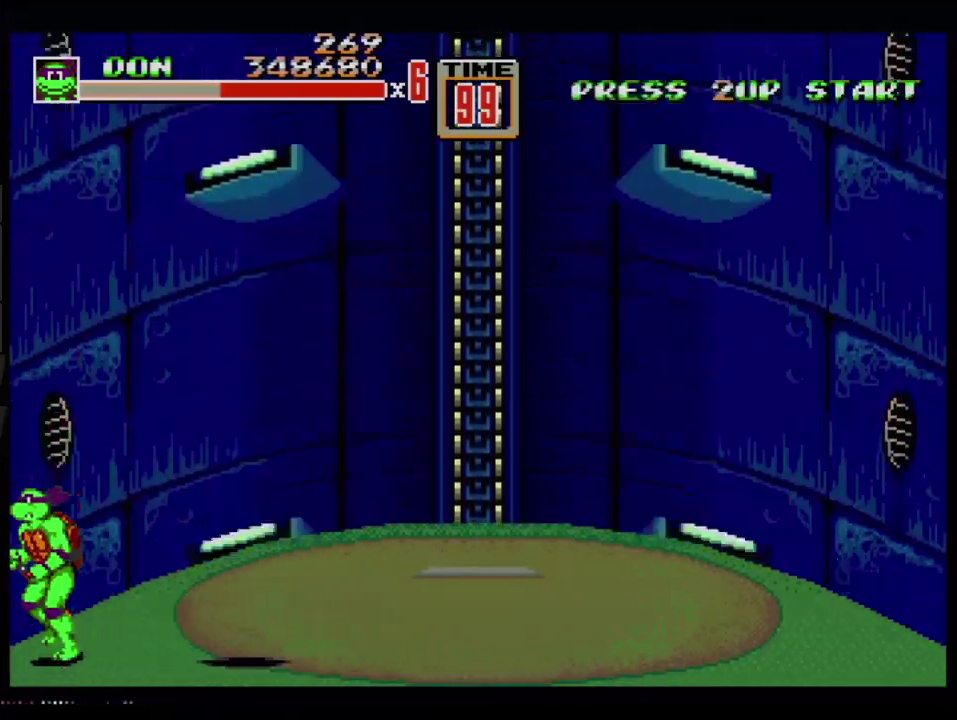
{"buttons": [], "events": [[116, "DPAD_LEFT", "up"], [250, "DPAD_RIGHT", "down"], [250, "DPAD_UP", "down"], [300, "DPAD_RIGHT", "up"], [300, "DPAD_UP", "up"]]}